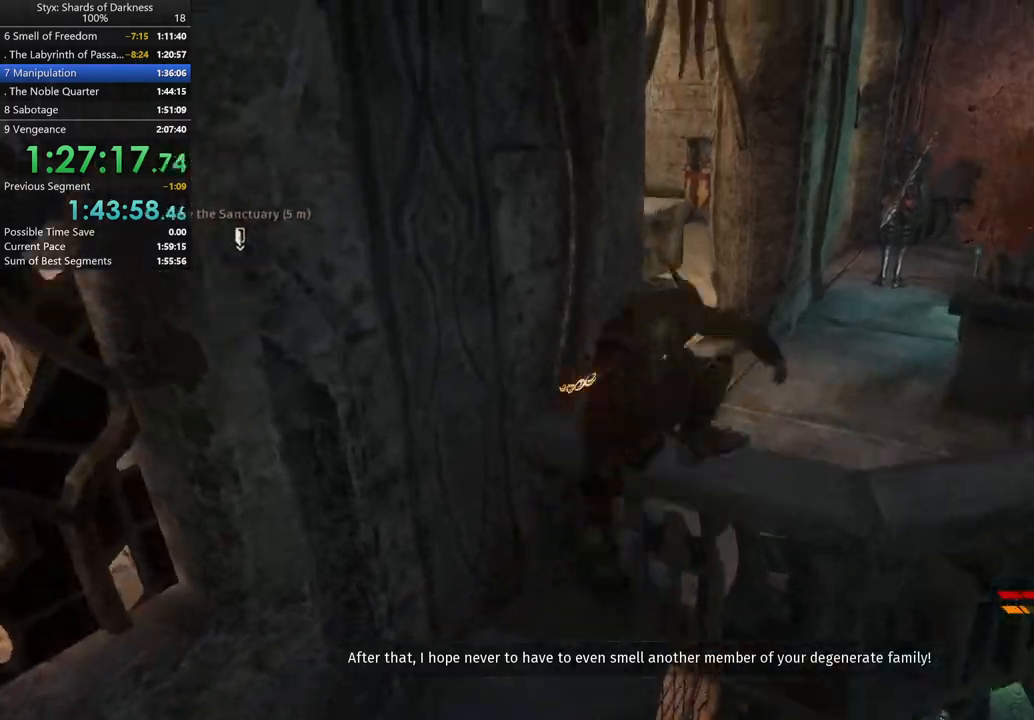
Gameplay with a controller (Xbox layout); each line is a JSON object with the inputs held at the frame after it. "events" lists button and stick changes between this image and that frame as [ms after this image, input, new state], when the widget could be followed in between. Not read: L2 R2.
{"buttons": [], "left_stick": "up", "right_stick": "center"}
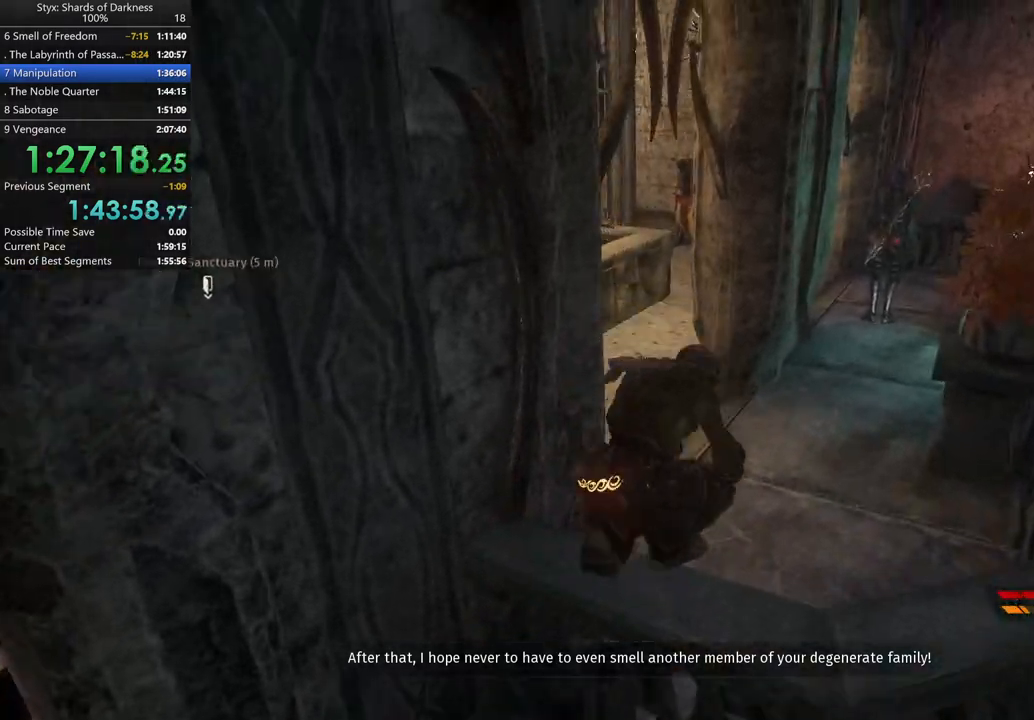
{"buttons": [], "left_stick": "up", "right_stick": "center", "events": []}
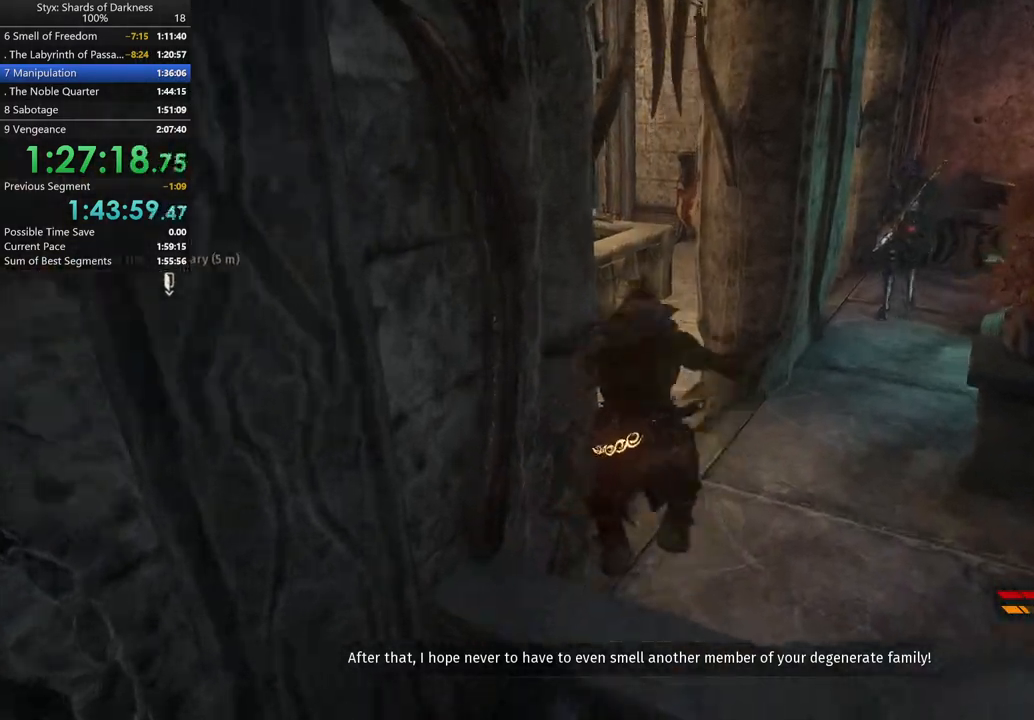
{"buttons": [], "left_stick": "up", "right_stick": "left", "events": [[233, "right_stick", "left"]]}
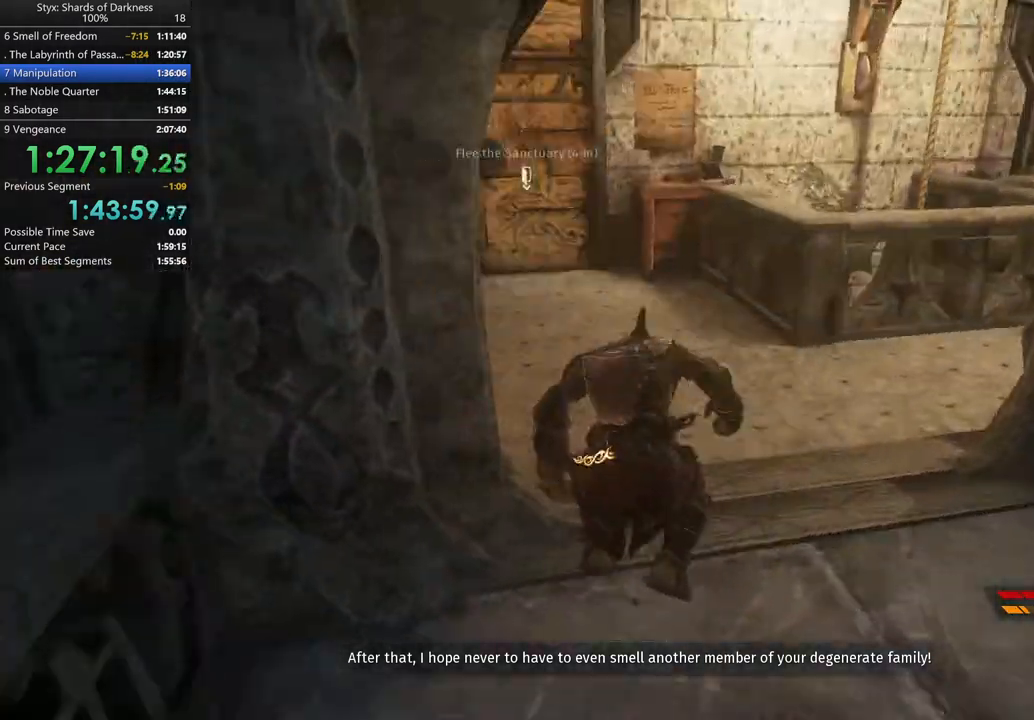
{"buttons": [], "left_stick": "up", "right_stick": "center", "events": [[67, "right_stick", "center"], [233, "A", "down"], [400, "A", "up"]]}
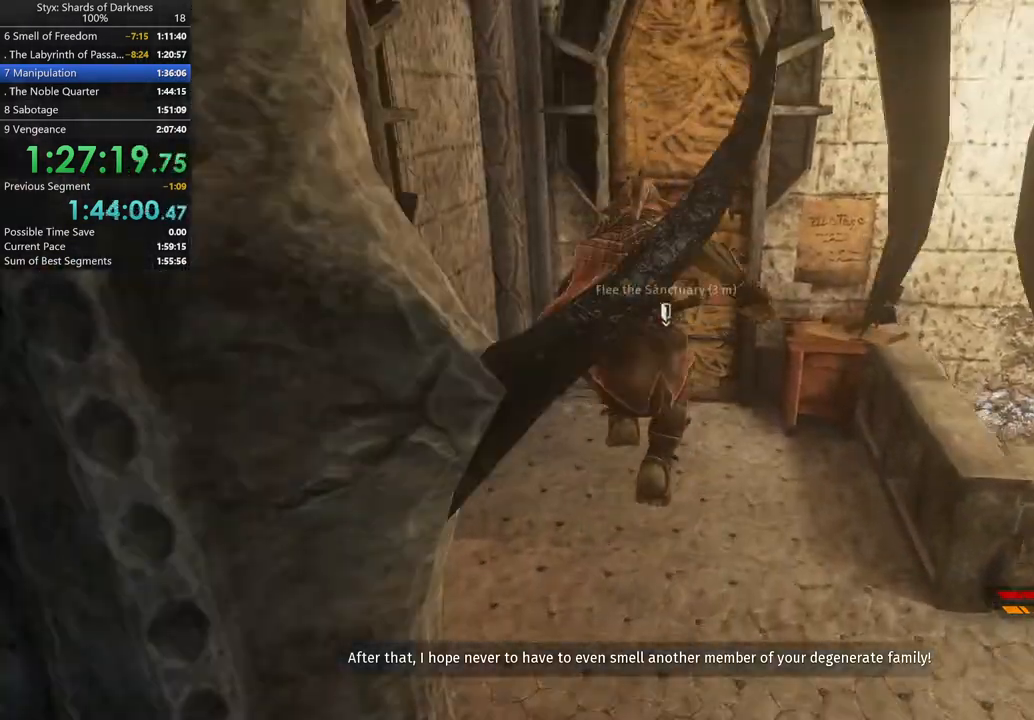
{"buttons": [], "left_stick": "up", "right_stick": "center", "events": []}
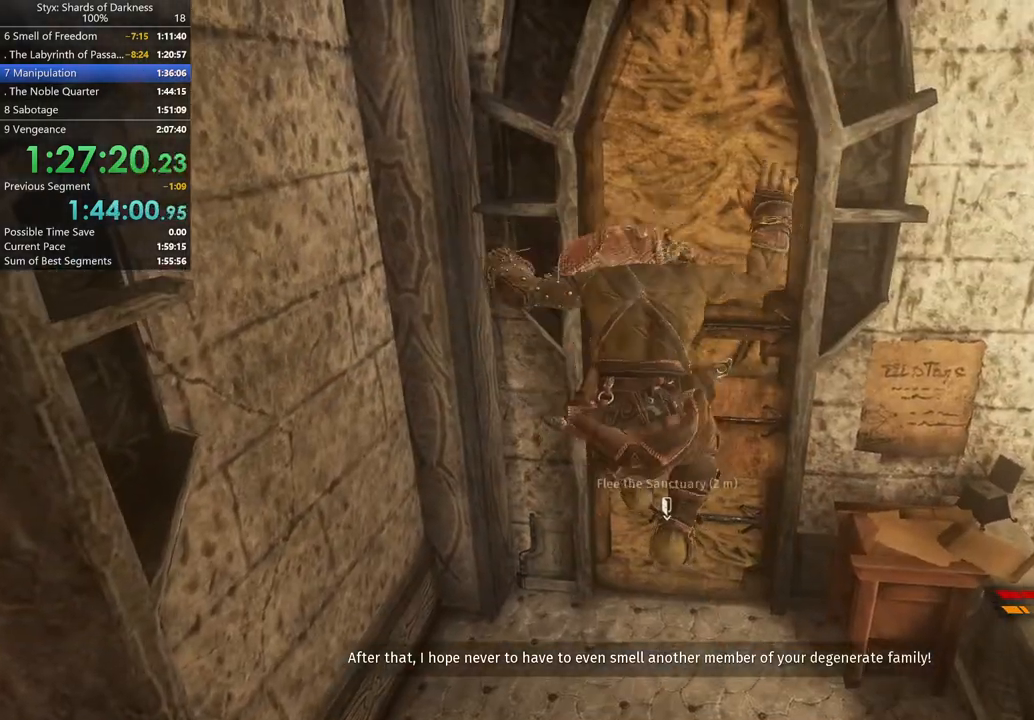
{"buttons": ["Y"], "left_stick": "up", "right_stick": "center", "events": [[500, "Y", "down"]]}
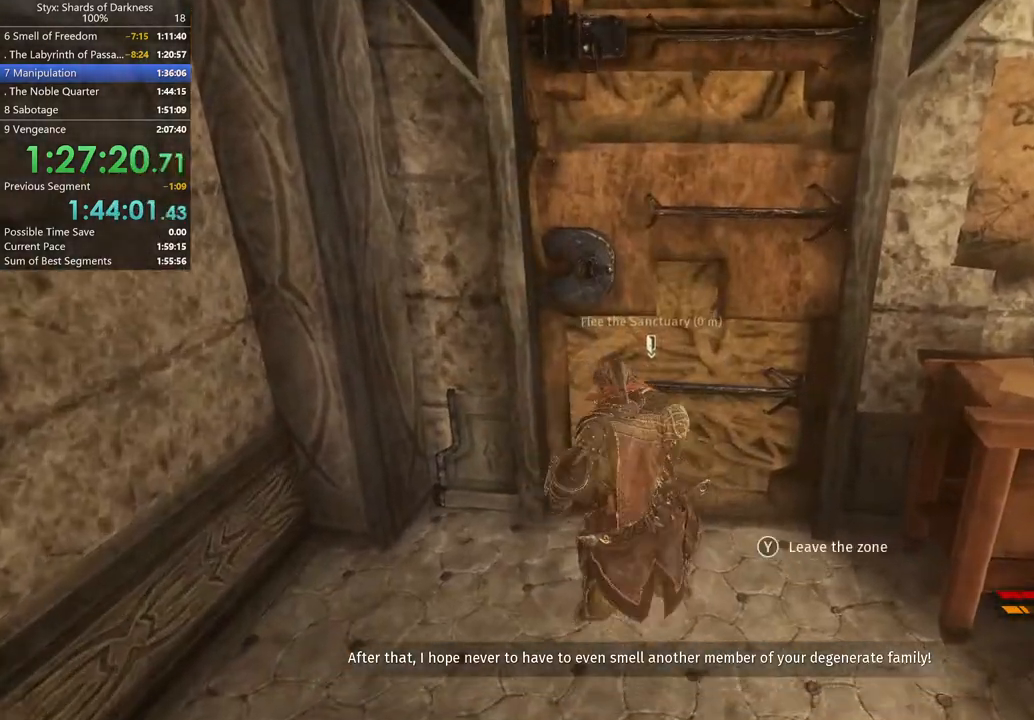
{"buttons": ["B"], "left_stick": "center", "right_stick": "center", "events": [[100, "Y", "up"], [333, "left_stick", "center"], [467, "B", "down"]]}
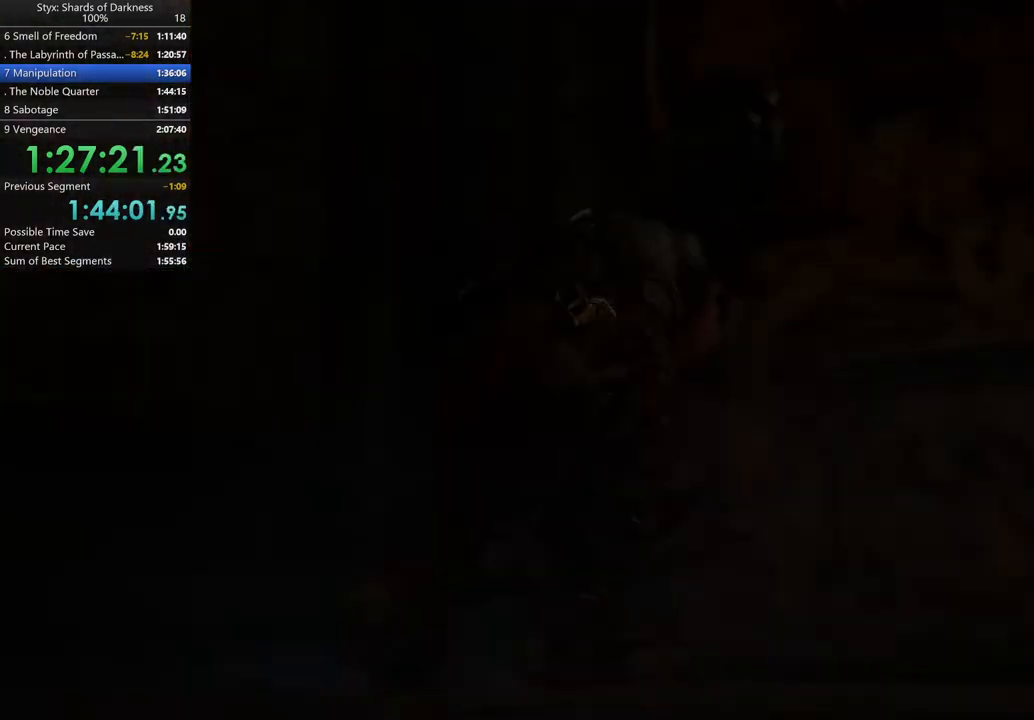
{"buttons": ["B"], "left_stick": "center", "right_stick": "center", "events": [[67, "B", "up"], [133, "B", "down"], [200, "B", "up"], [333, "B", "down"], [433, "B", "up"], [467, "B", "down"]]}
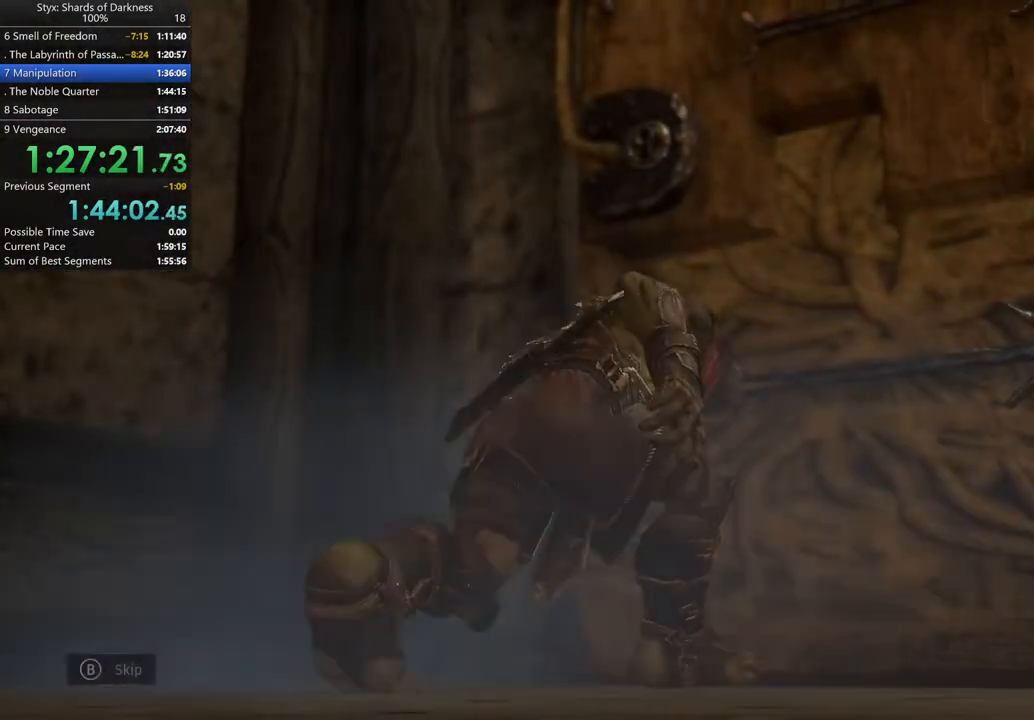
{"buttons": [], "left_stick": "center", "right_stick": "center", "events": [[33, "B", "up"], [133, "B", "down"], [233, "B", "up"], [300, "B", "down"], [400, "B", "up"]]}
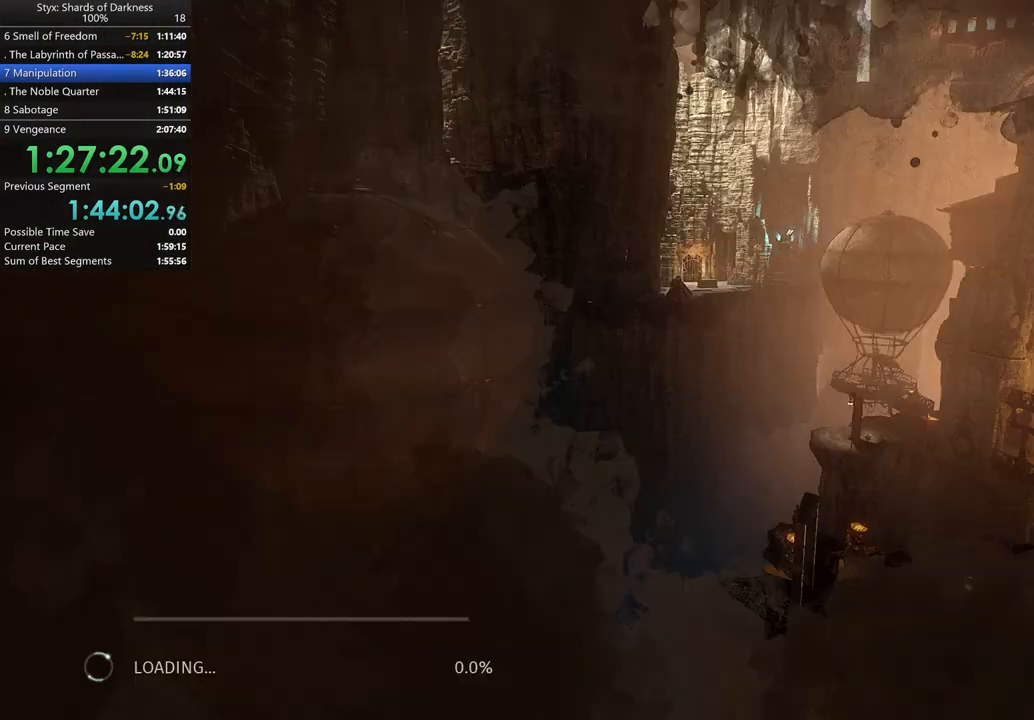
{"buttons": [], "left_stick": "center", "right_stick": "center", "events": [[367, "A", "down"], [433, "A", "up"]]}